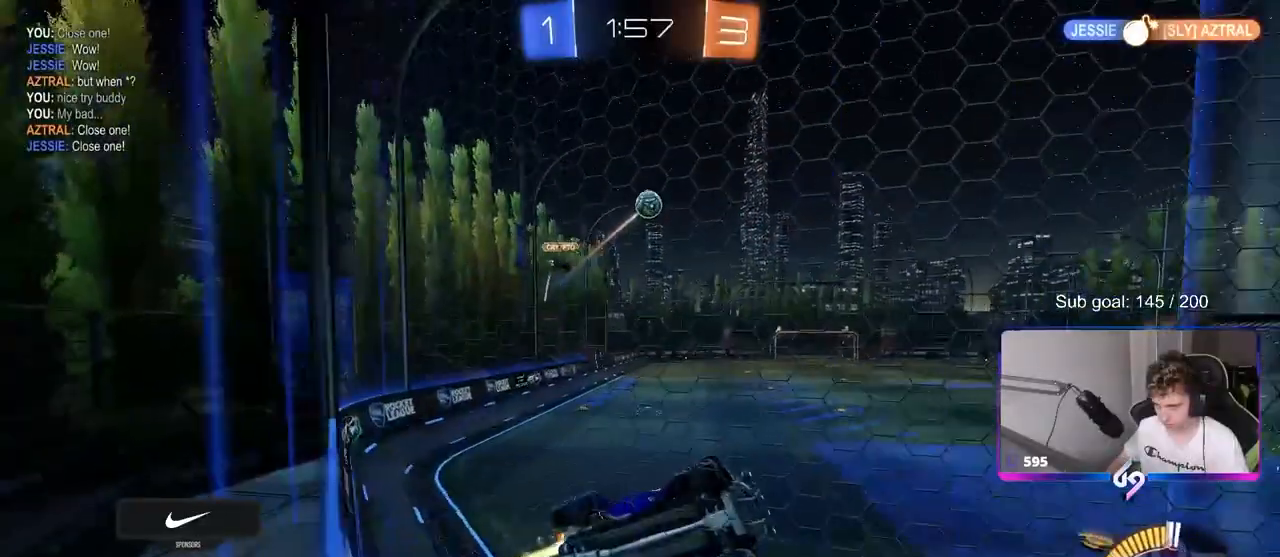
Gameplay with keyboard and mouse; each line is a JSON object with the keys and mouse buttons held at the frame after it. "events" lists presses ("down") and releases ("up") of "1", "2", "3", "4", "5", "a", "alt", "c", "caps_lock", "ctrl", "d", "e", "f", "g", "q", "r", "s", "shift", "space", "t", "tab", "v", "w", "x", "z", "mouse_left", "mouse_wheel" and "mouse_right" between this image and that frame as [ms after this image, input, new state], when the widget could be followed in between. "mouse_left", "mouse_wheel", "mouse_right" = the "left", "wheel", "right" buttons of the "mouse" list. No other keys are recorded. "wheel" means that the mouse wheel is clicked or scrolled. "mouse_move" is the direction in which the mouse moves at that frame (one of eight, or "still"), when it could be read.
{"keys": ["w"], "mouse": [], "mouse_move": "still", "events": [[150, "d", "down"], [150, "mouse_left", "up"], [233, "d", "up"]]}
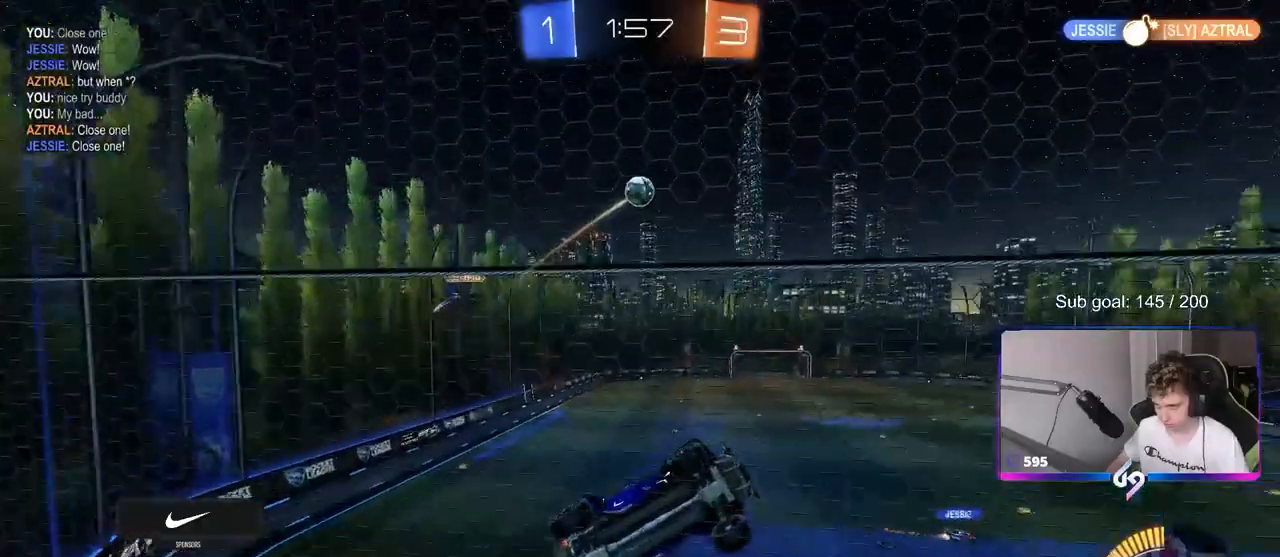
{"keys": ["a"], "mouse": [], "mouse_move": "still", "events": [[17, "a", "down"], [167, "s", "down"], [167, "w", "up"], [250, "a", "up"], [350, "a", "down"], [433, "s", "up"]]}
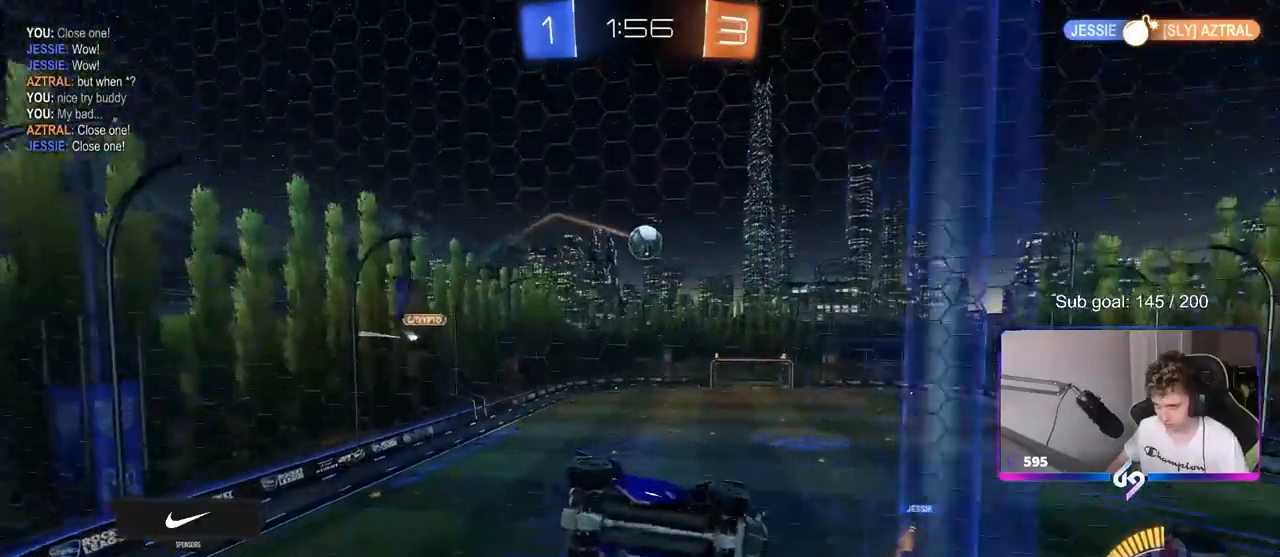
{"keys": [], "mouse": [], "mouse_move": "still", "events": [[33, "w", "down"], [133, "mouse_right", "down"], [233, "w", "up"], [283, "a", "up"], [283, "d", "down"], [283, "mouse_left", "down"], [283, "s", "down"], [367, "shift", "down"], [383, "d", "up"], [383, "mouse_left", "up"], [383, "mouse_right", "up"], [383, "s", "up"], [383, "shift", "up"]]}
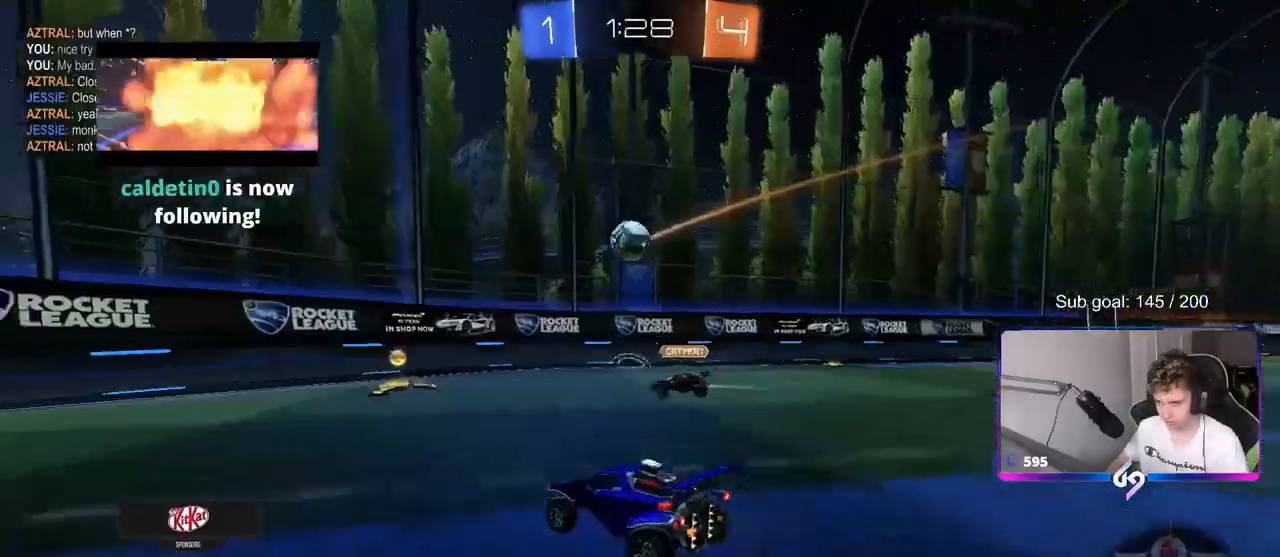
{"keys": ["w"], "mouse": [], "mouse_move": "still", "events": [[17, "w", "down"], [200, "d", "down"], [283, "d", "up"]]}
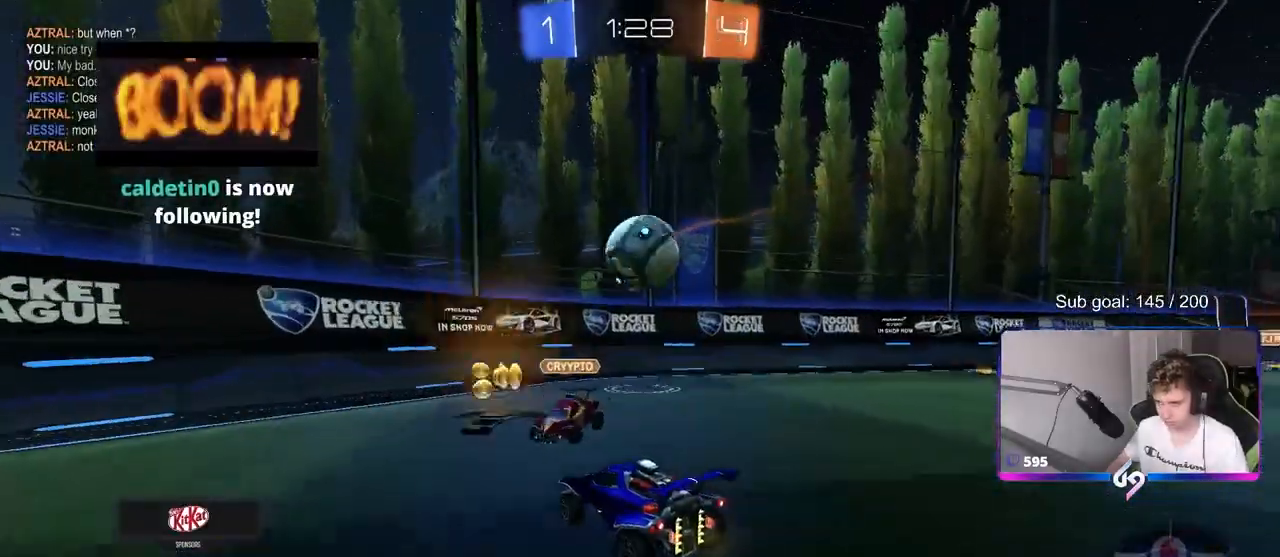
{"keys": ["a", "shift", "w"], "mouse": [], "mouse_move": "still", "events": [[67, "w", "up"], [117, "d", "down"], [217, "w", "down"], [250, "a", "down"], [250, "d", "up"], [450, "shift", "down"]]}
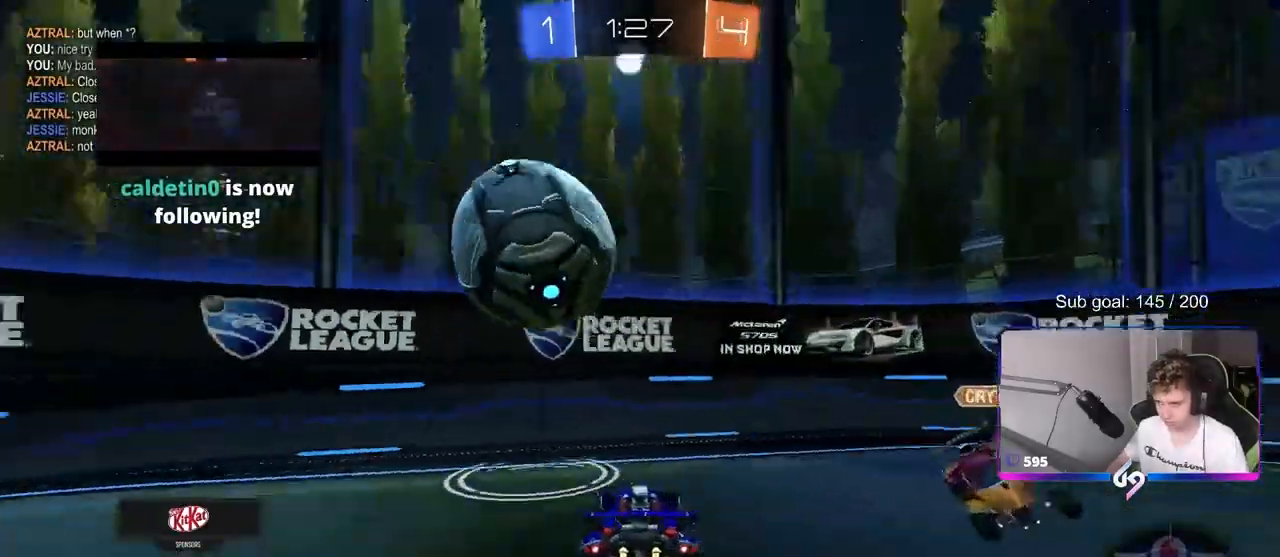
{"keys": ["a", "w"], "mouse": [], "mouse_move": "down-left", "events": [[83, "shift", "up"], [383, "shift", "down"], [433, "shift", "up"]]}
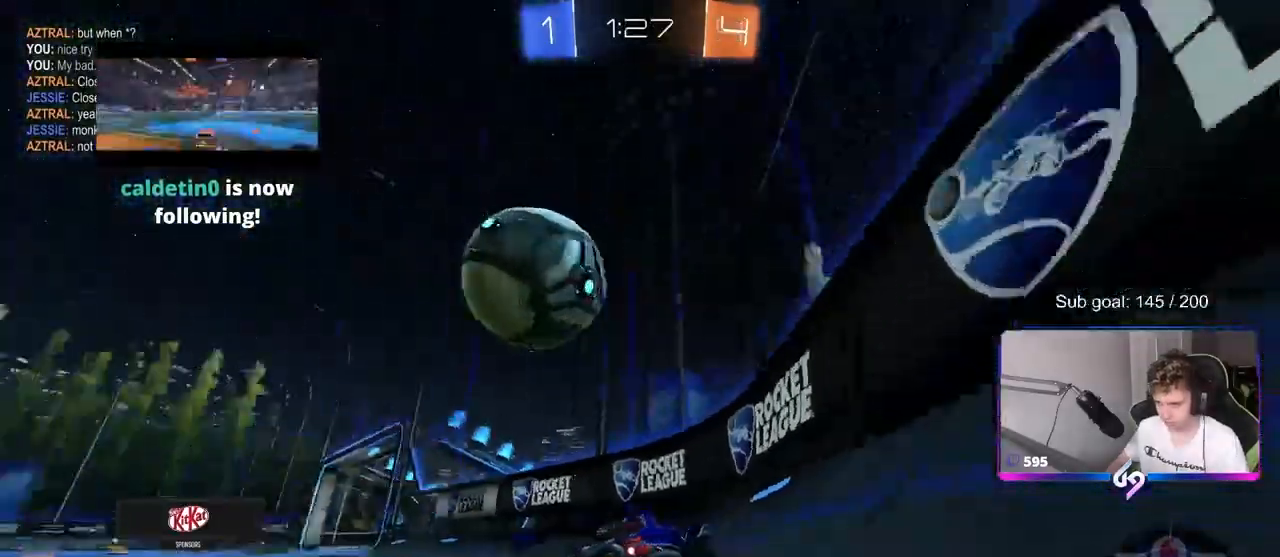
{"keys": ["a", "w"], "mouse": ["left"], "mouse_move": "down", "events": [[217, "mouse_left", "down"]]}
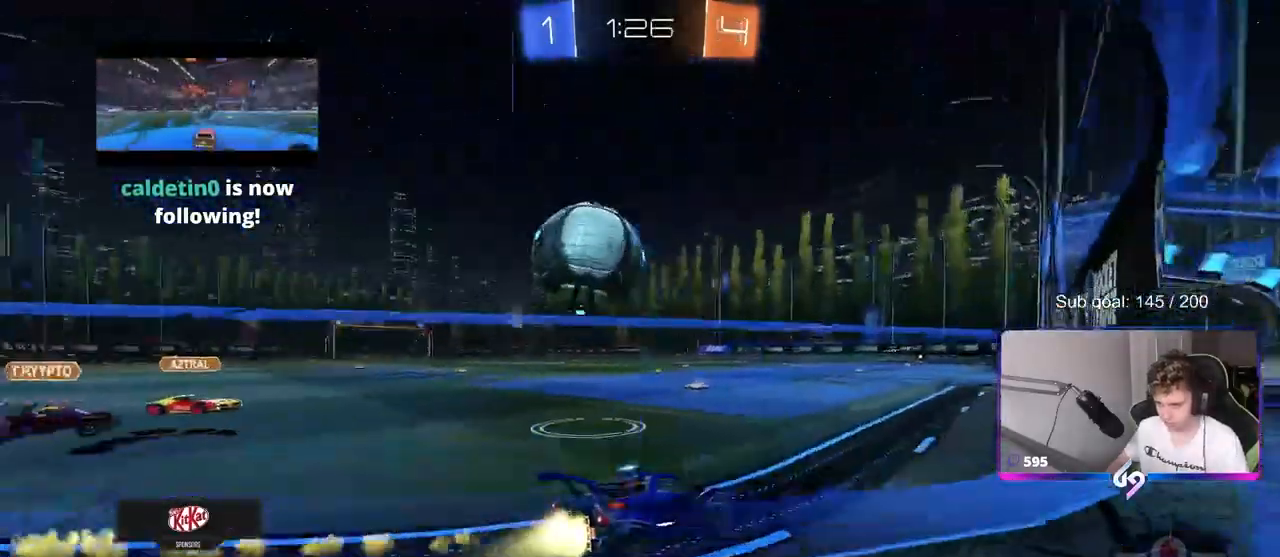
{"keys": ["d"], "mouse": [], "mouse_move": "still", "events": [[33, "mouse_left", "up"], [183, "a", "up"], [233, "w", "up"], [367, "d", "down"]]}
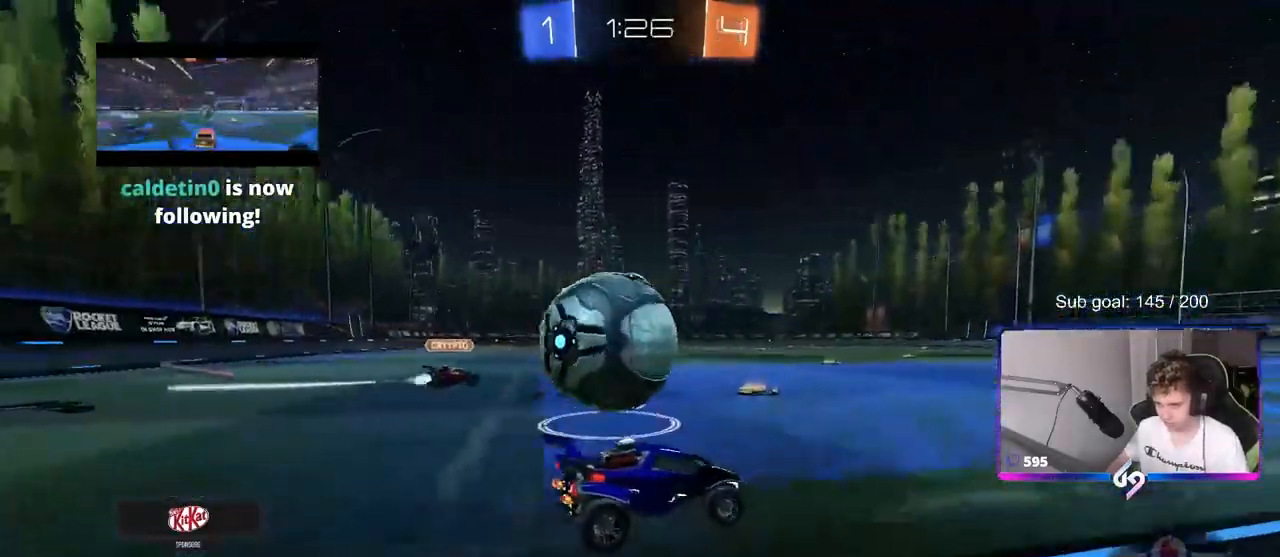
{"keys": ["a", "shift", "w"], "mouse": [], "mouse_move": "still", "events": [[150, "s", "down"], [250, "d", "up"], [250, "s", "up"], [333, "a", "down"], [383, "shift", "down"], [433, "w", "down"]]}
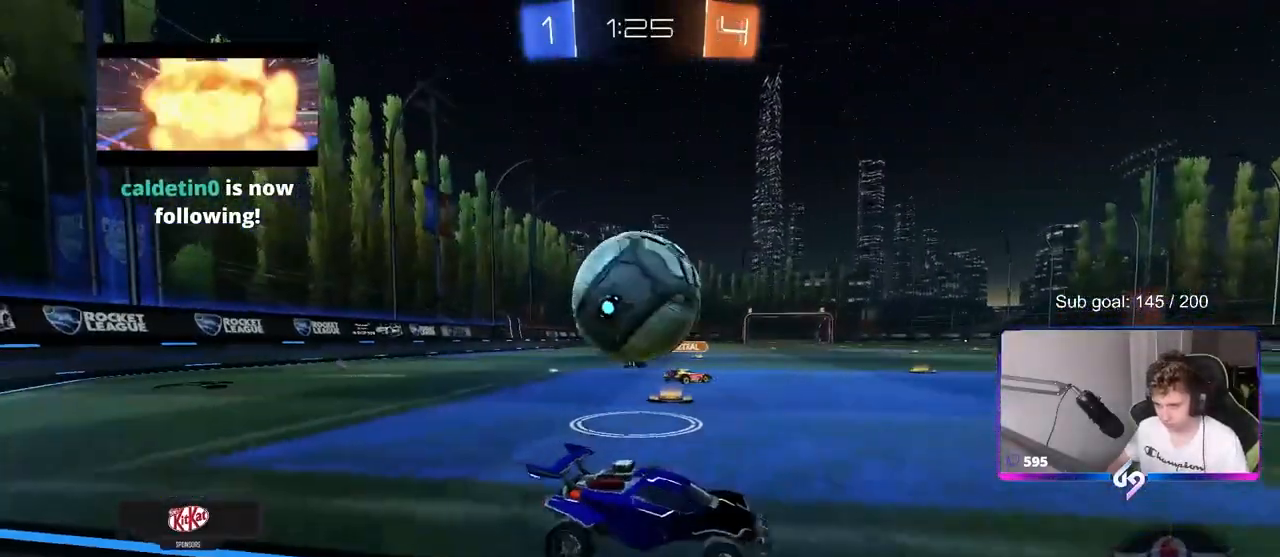
{"keys": [], "mouse": [], "mouse_move": "still", "events": [[17, "shift", "up"], [250, "a", "up"], [250, "d", "down"], [300, "w", "up"], [400, "d", "up"], [450, "s", "down"], [483, "s", "up"]]}
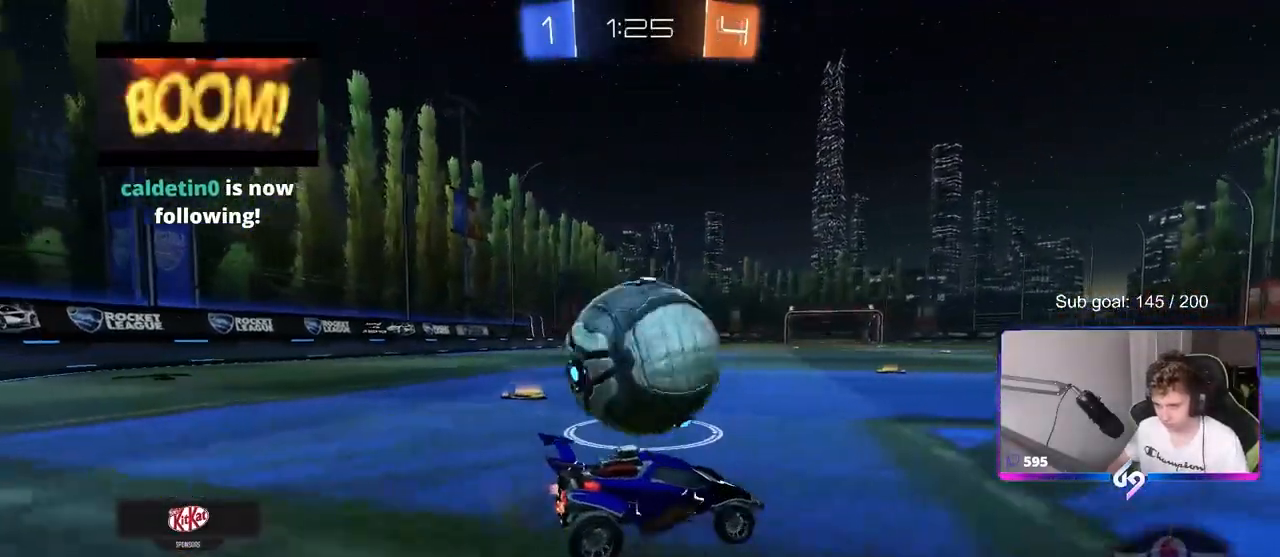
{"keys": ["d", "w"], "mouse": ["left", "right"], "mouse_move": "down", "events": [[133, "w", "down"], [233, "d", "down"], [283, "d", "up"], [333, "a", "down"], [417, "mouse_left", "down"], [467, "a", "up"], [500, "d", "down"], [500, "mouse_right", "down"]]}